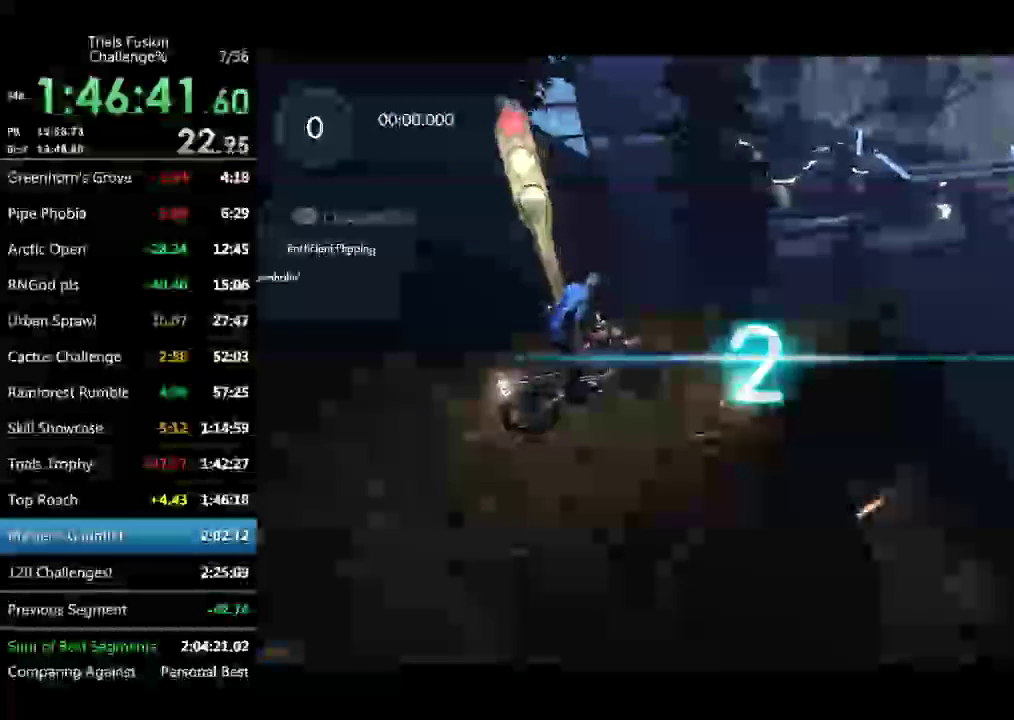
Gameplay with a controller (Xbox layout); each line is a JSON object with the inputs held at the frame after it. "events" lists button and stick changes between this image and that frame as [ms after this image, input, new state], when the widget could be followed in between. Not read: L3 R3 TOUCHPAD X.
{"buttons": ["R2"], "left_stick": "center"}
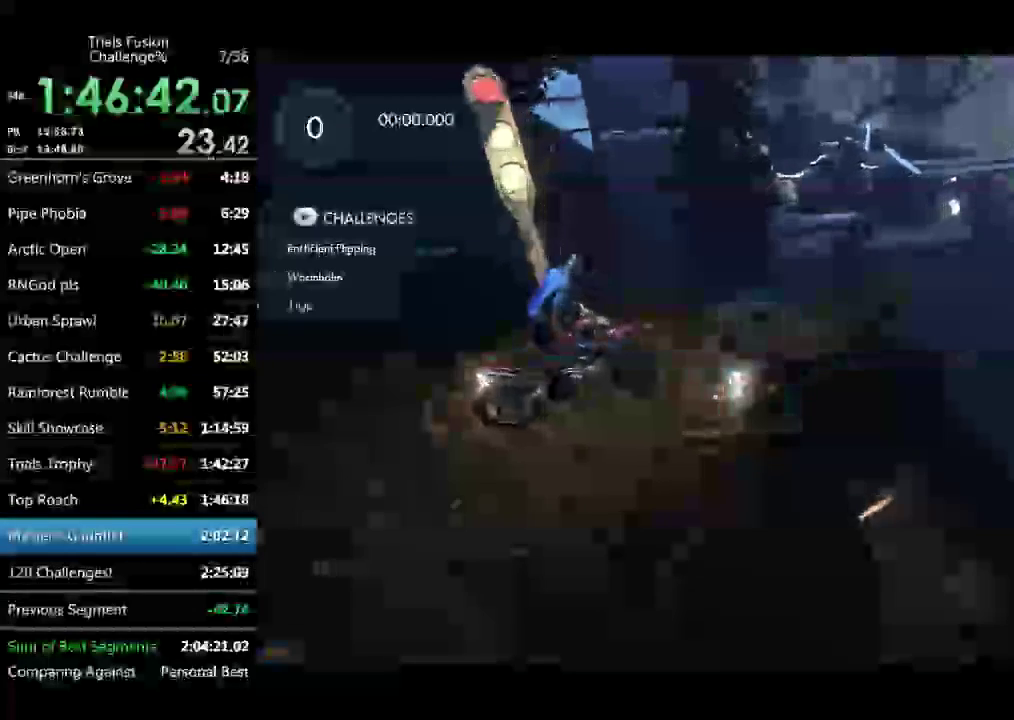
{"buttons": ["R2"], "left_stick": "center"}
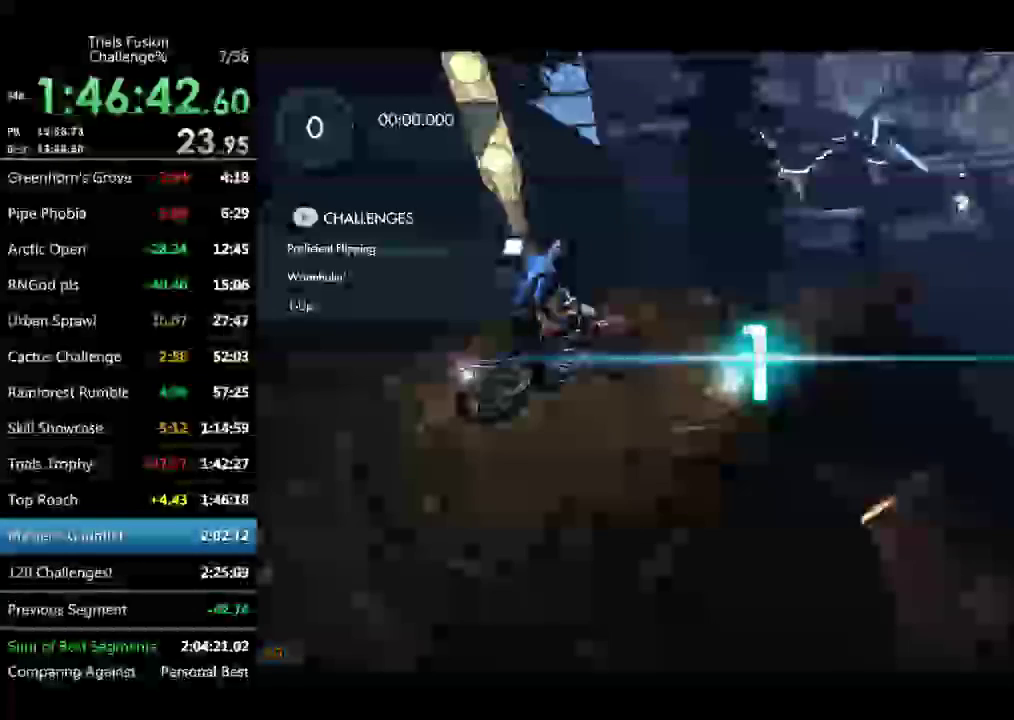
{"buttons": ["R2"], "left_stick": "center"}
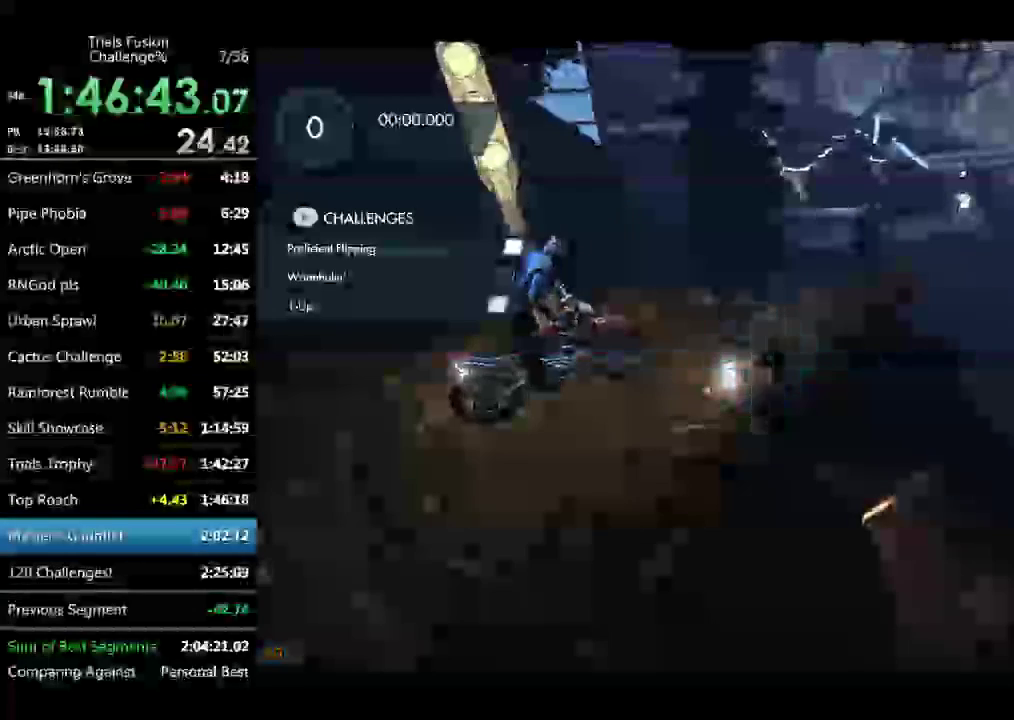
{"buttons": ["R2"], "left_stick": "center"}
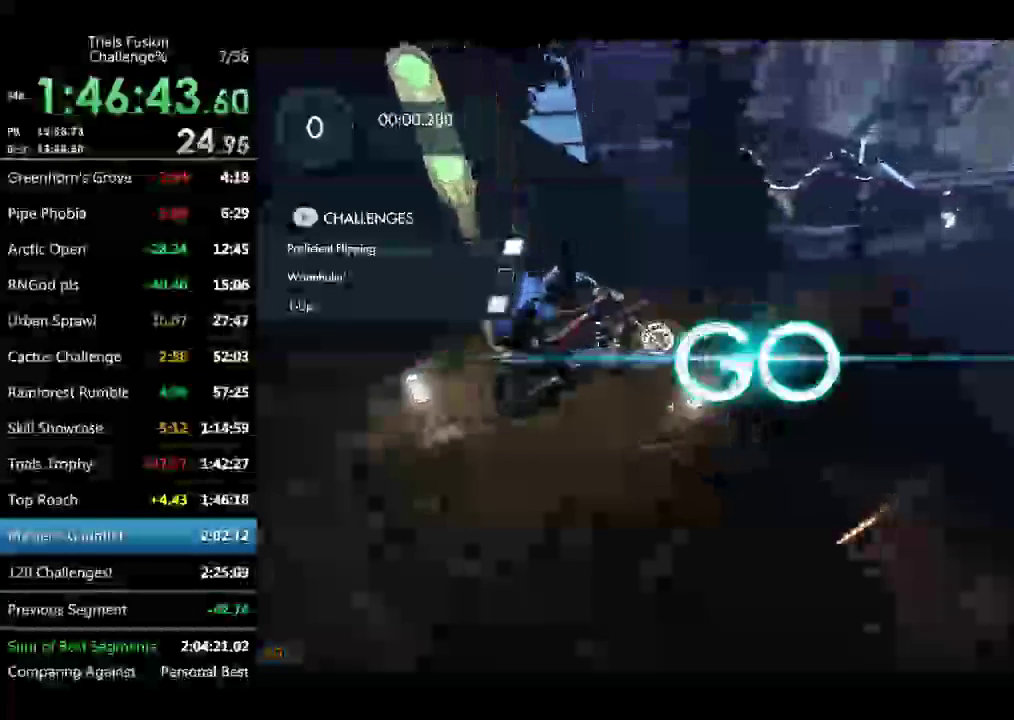
{"buttons": ["L2"], "left_stick": "left"}
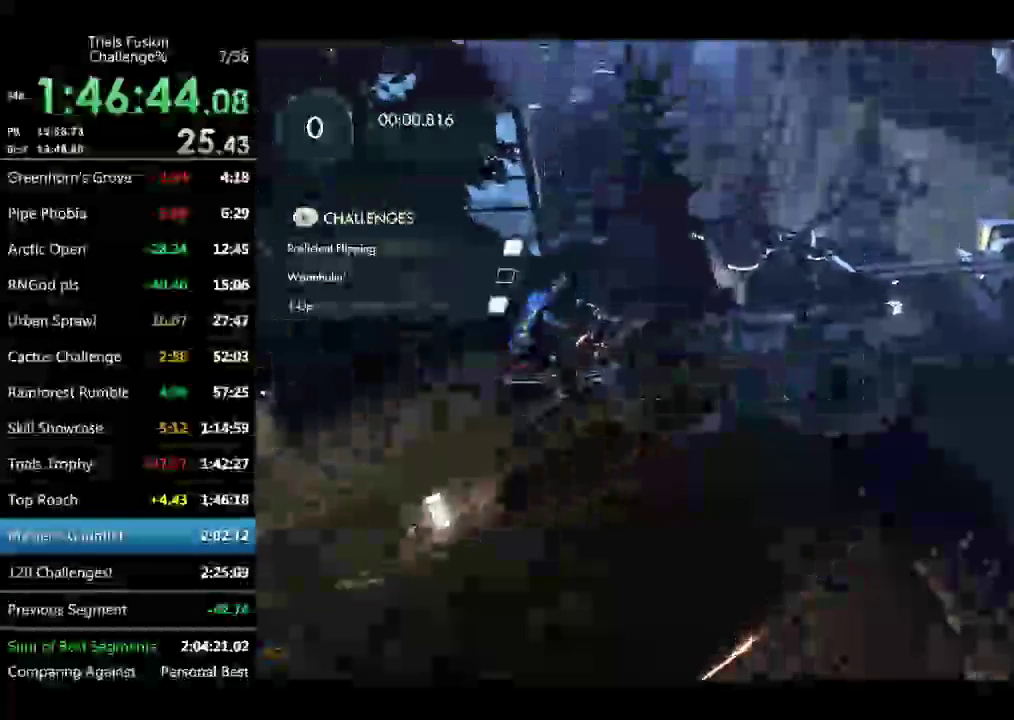
{"buttons": ["L2"], "left_stick": "center"}
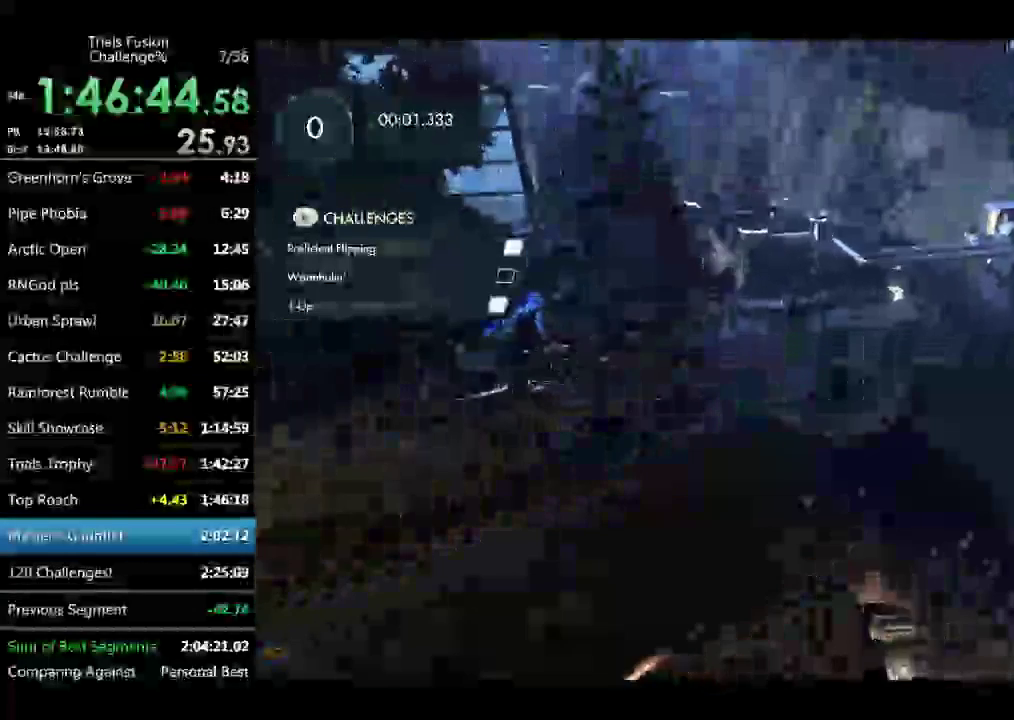
{"buttons": [], "left_stick": "left"}
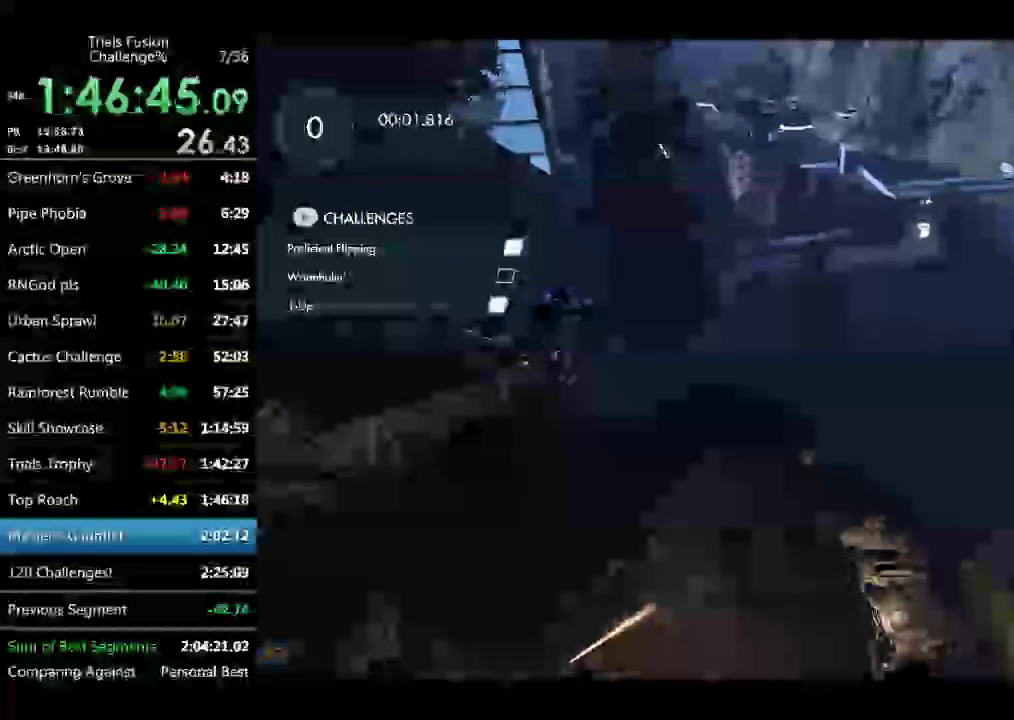
{"buttons": [], "left_stick": "left", "events": [[166, "L2", "down"], [207, "L2", "up"]]}
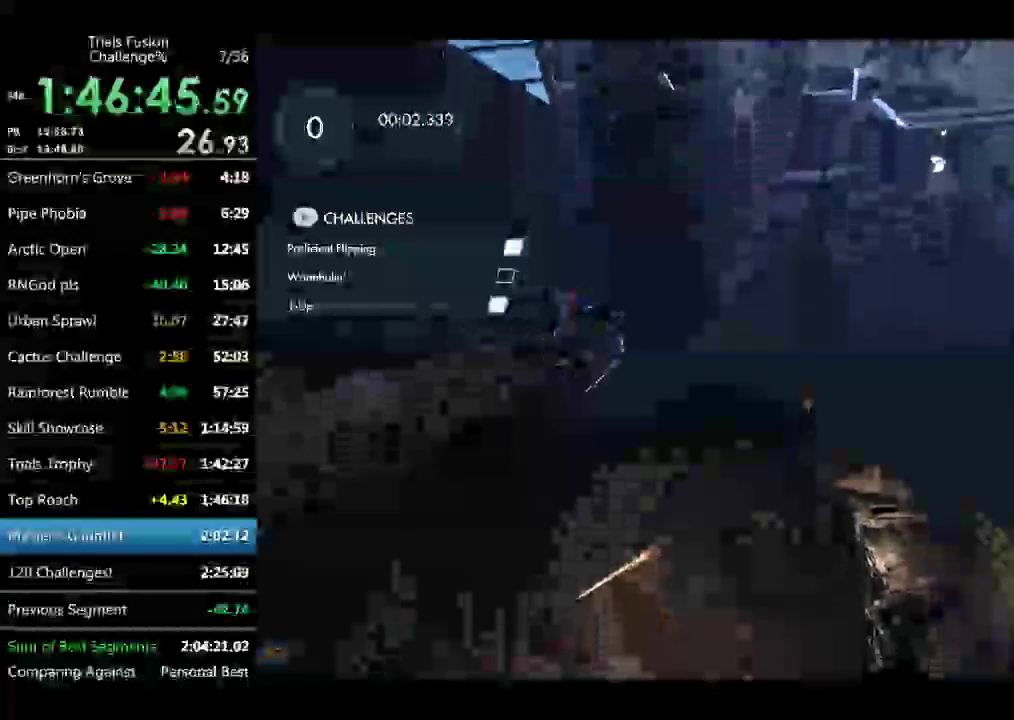
{"buttons": [], "left_stick": "left"}
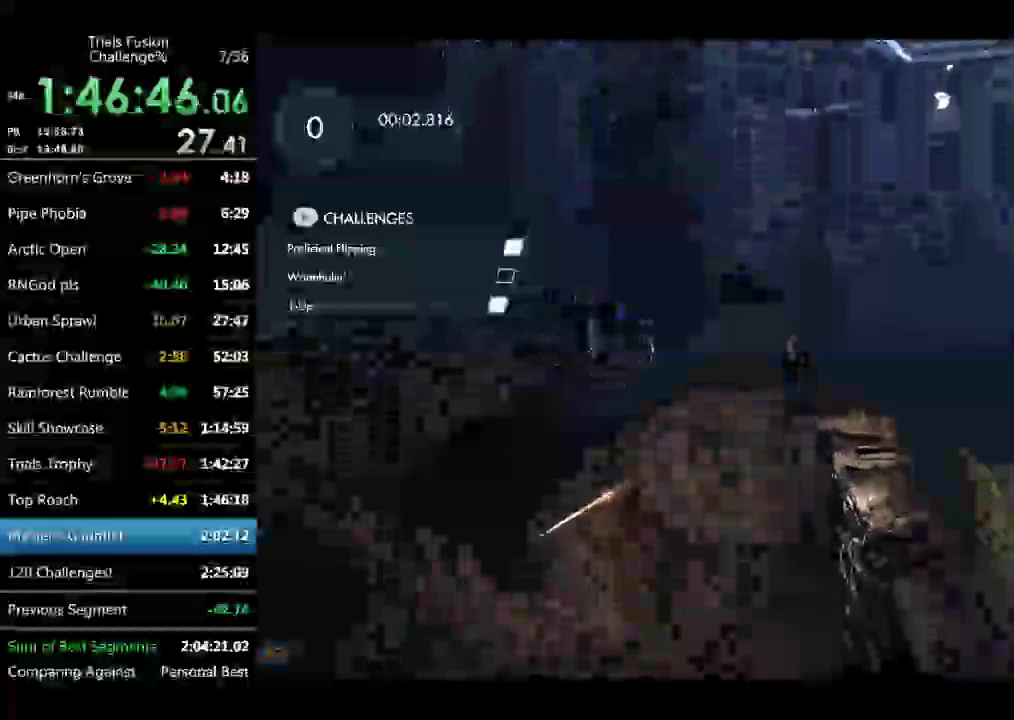
{"buttons": ["L2"], "left_stick": "left", "events": [[208, "left_stick", "center"], [374, "L2", "down"], [416, "left_stick", "left"]]}
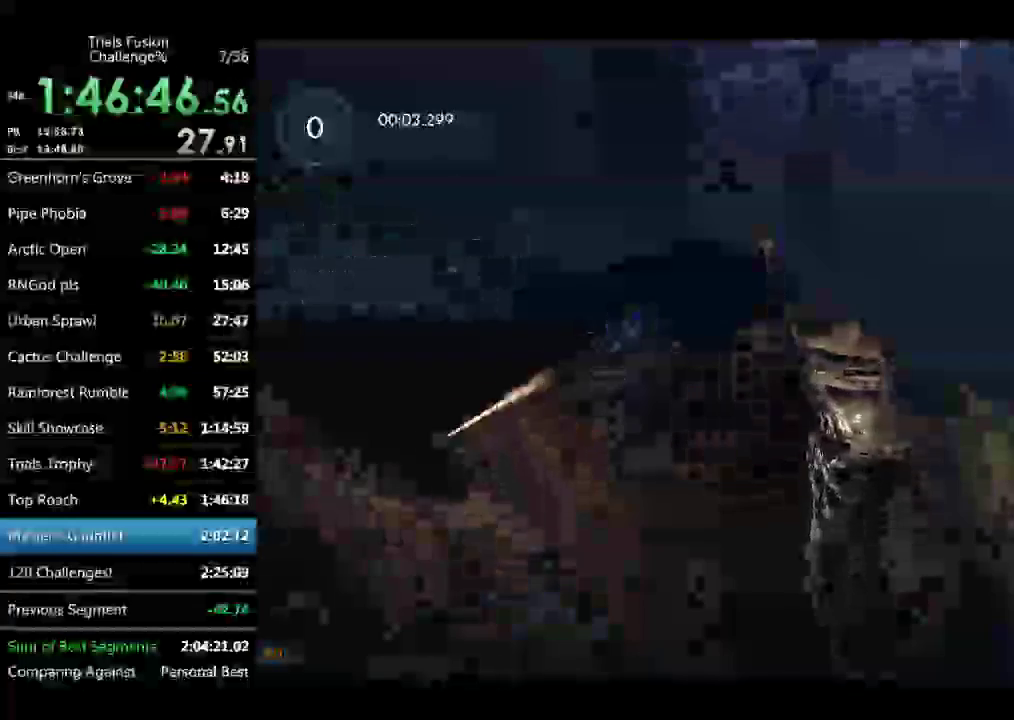
{"buttons": ["L2"], "left_stick": "center", "events": [[125, "left_stick", "center"]]}
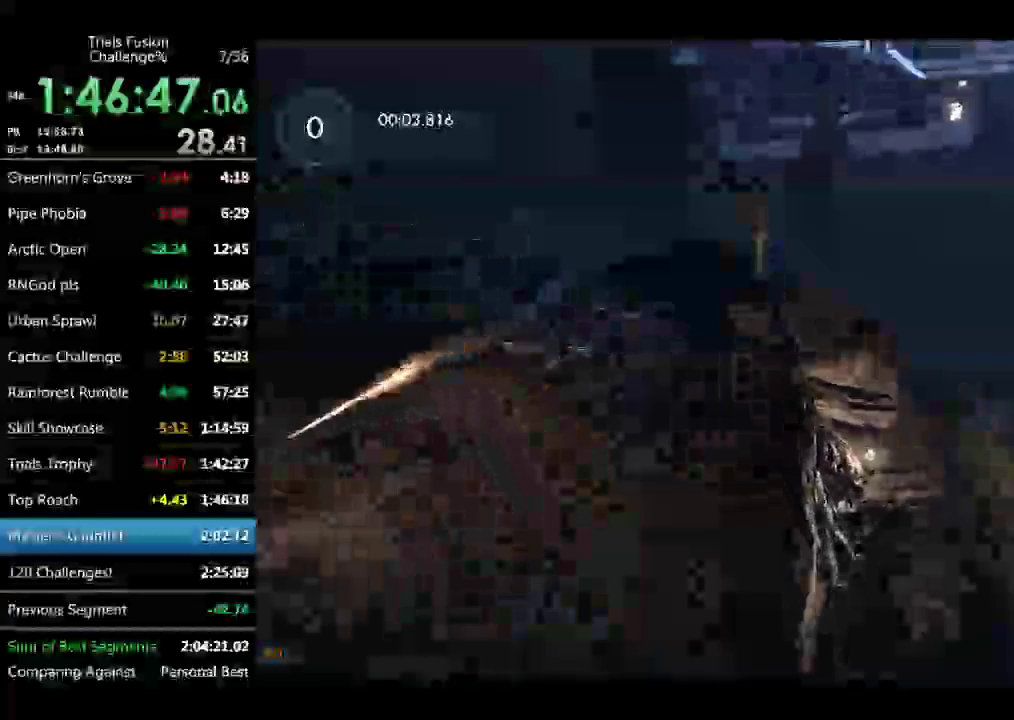
{"buttons": ["L2"], "left_stick": "left", "events": [[41, "left_stick", "left"]]}
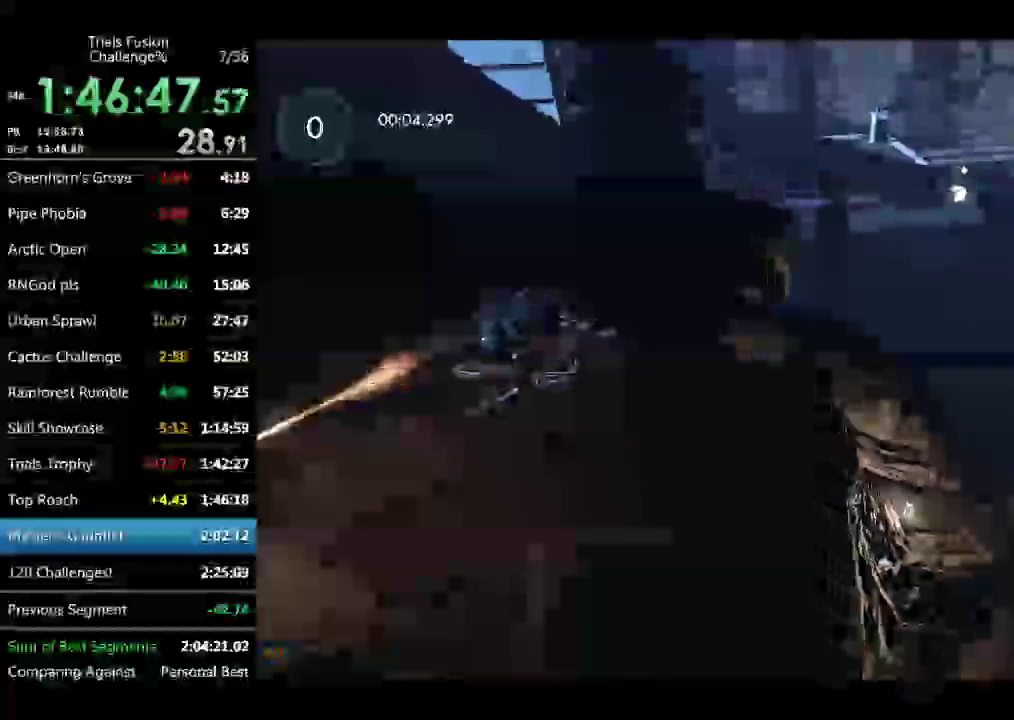
{"buttons": ["L2"], "left_stick": "center", "events": [[166, "left_stick", "center"]]}
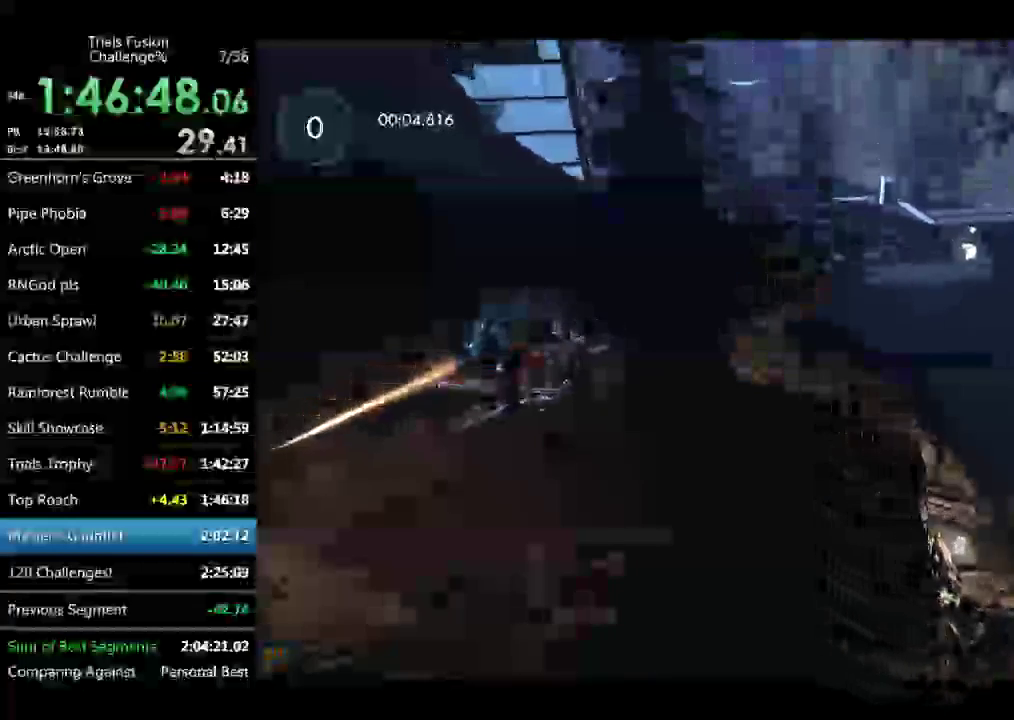
{"buttons": [], "left_stick": "center", "events": [[333, "L2", "up"]]}
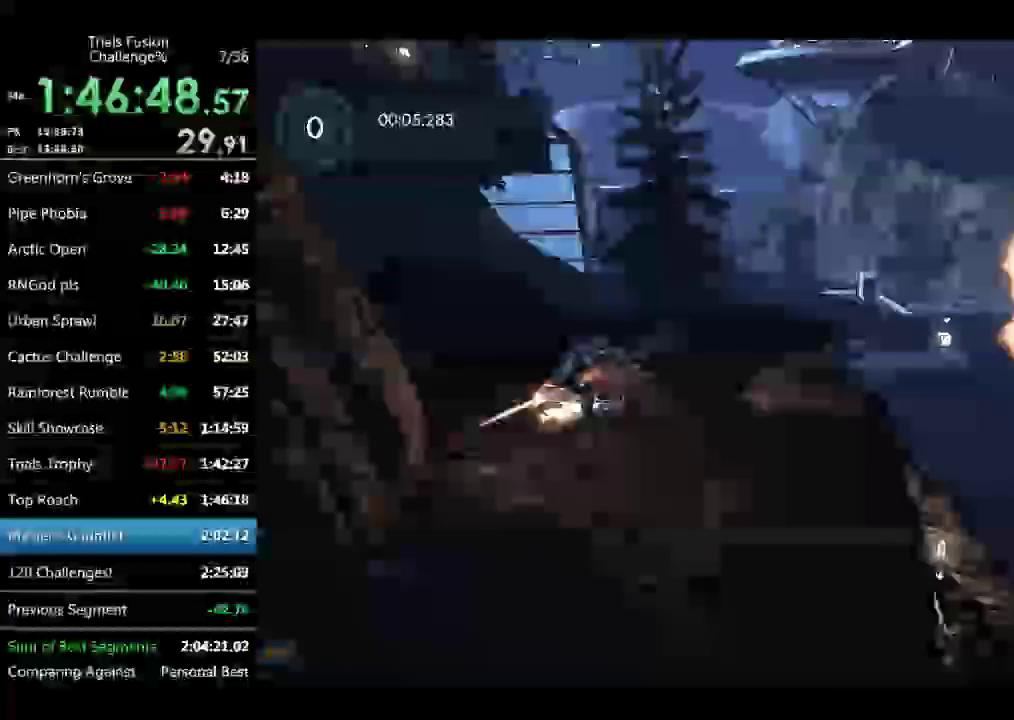
{"buttons": [], "left_stick": "center", "events": [[208, "left_stick", "left"], [457, "left_stick", "center"]]}
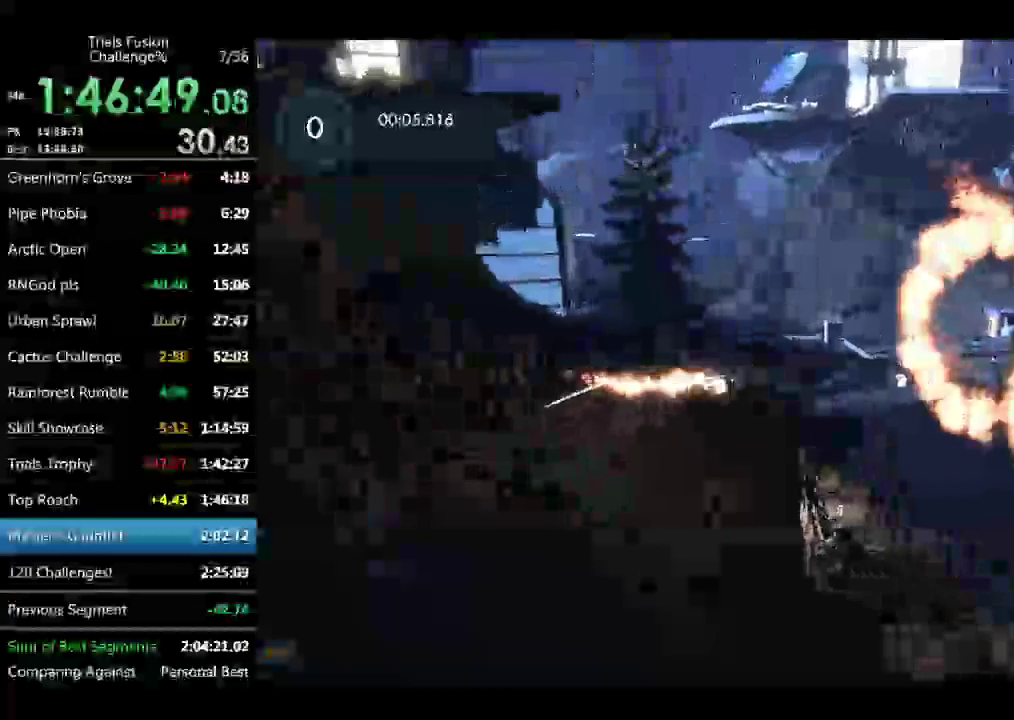
{"buttons": [], "left_stick": "down-right", "events": [[83, "left_stick", "left"], [291, "left_stick", "right"], [374, "left_stick", "center"], [457, "left_stick", "down-right"]]}
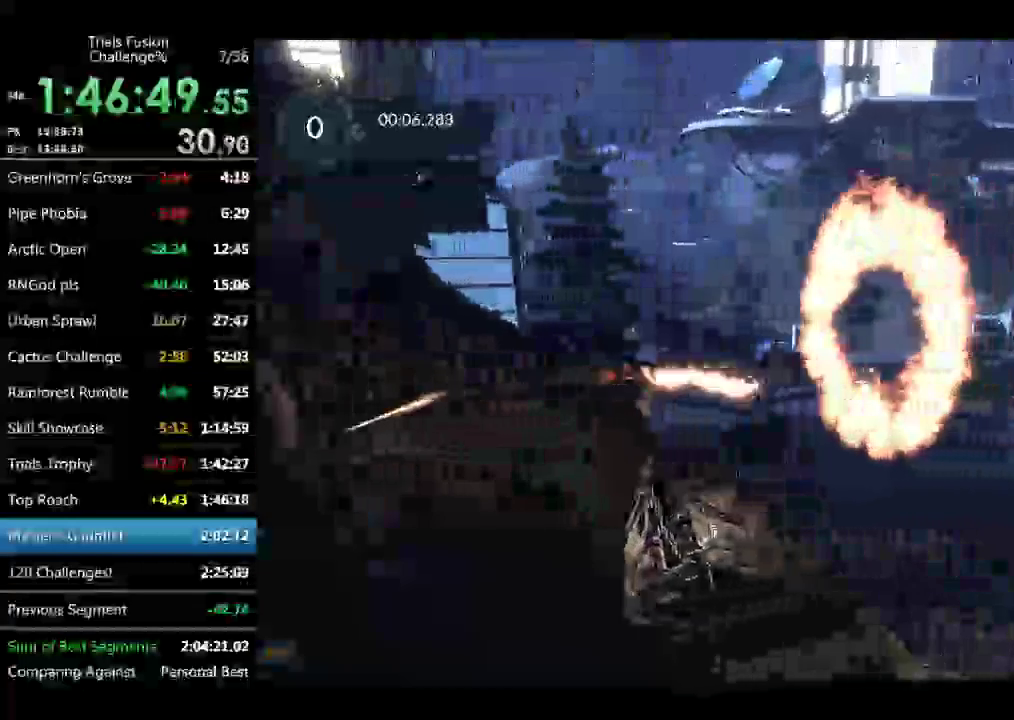
{"buttons": [], "left_stick": "left", "events": [[41, "left_stick", "center"], [457, "left_stick", "left"]]}
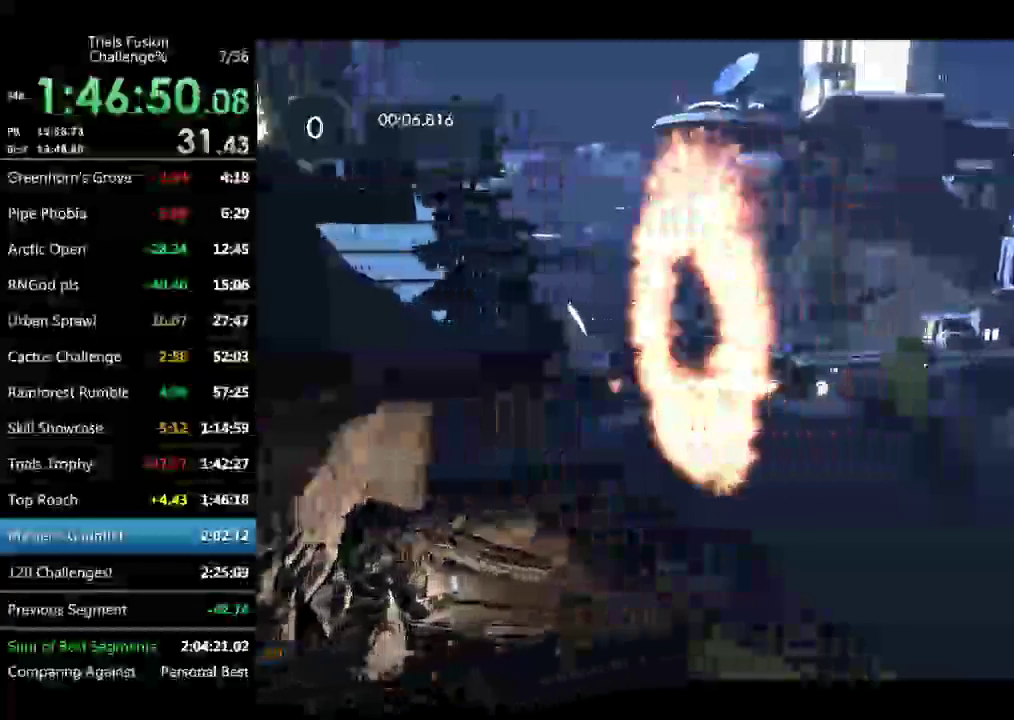
{"buttons": [], "left_stick": "right", "events": [[167, "left_stick", "right"], [250, "left_stick", "center"], [458, "left_stick", "right"]]}
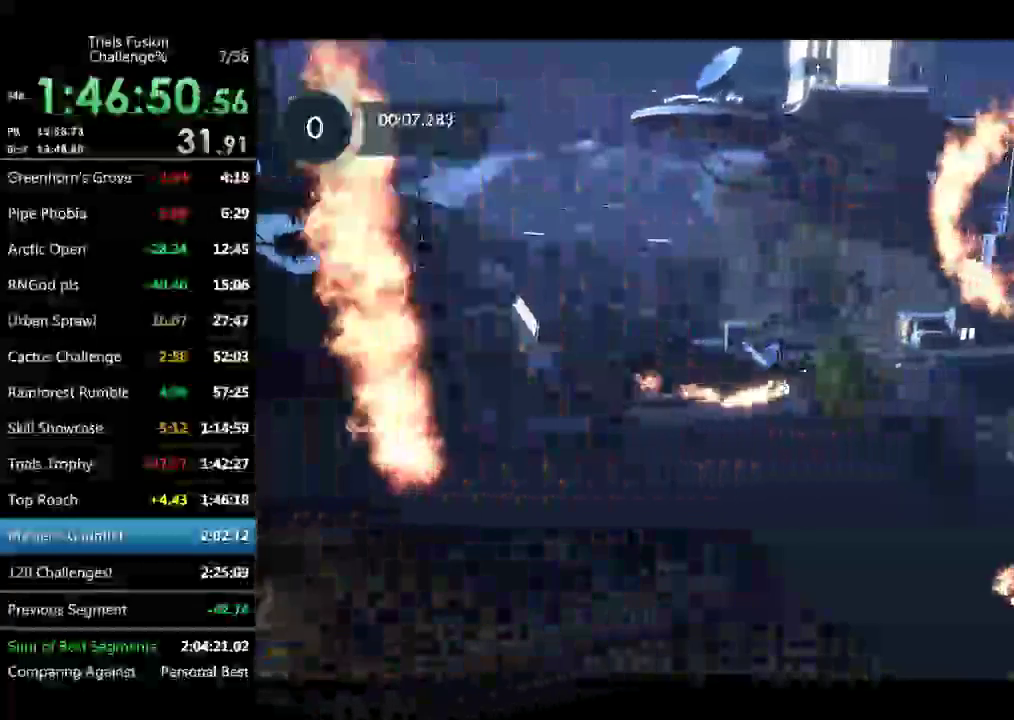
{"buttons": [], "left_stick": "center", "events": [[125, "left_stick", "center"]]}
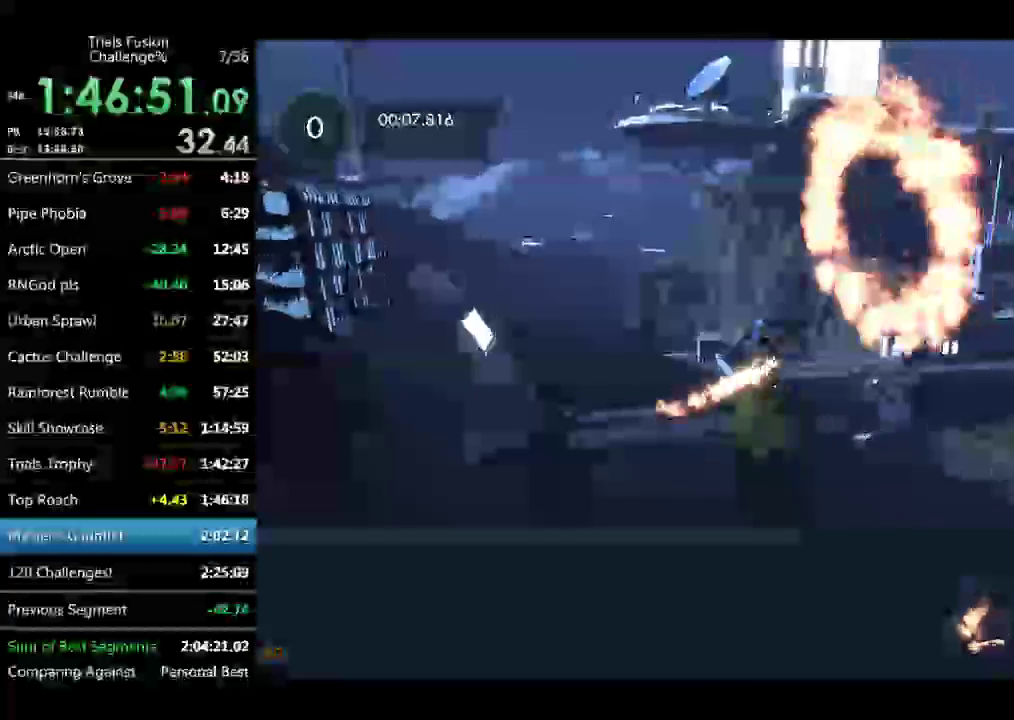
{"buttons": [], "left_stick": "right", "events": [[42, "left_stick", "right"], [166, "left_stick", "center"], [457, "left_stick", "right"]]}
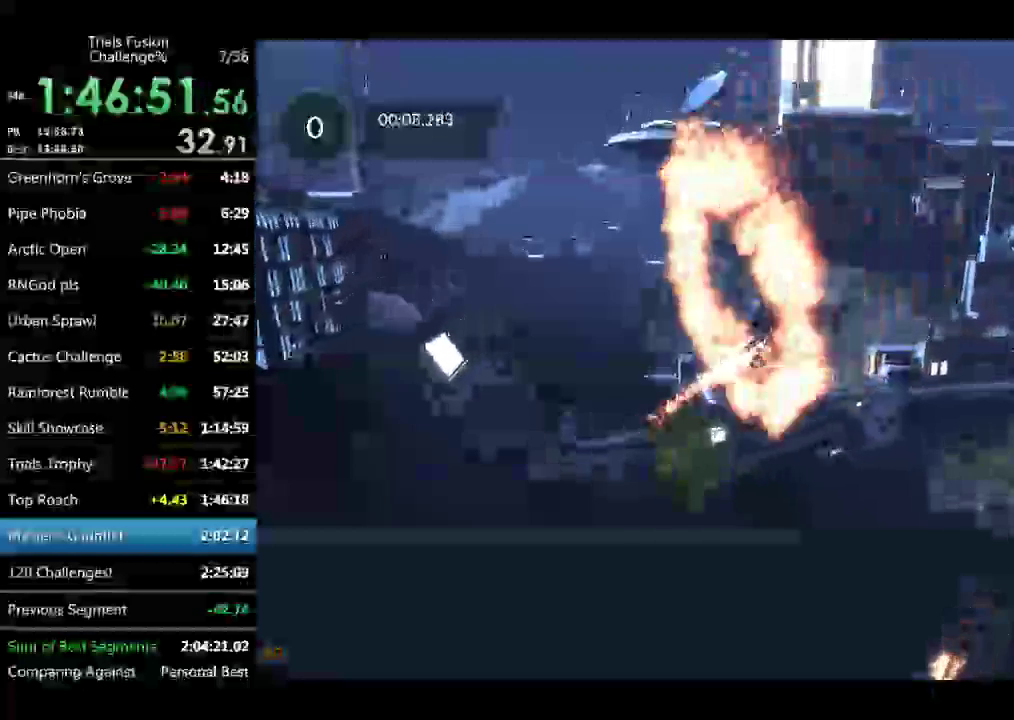
{"buttons": [], "left_stick": "center", "events": [[124, "left_stick", "center"]]}
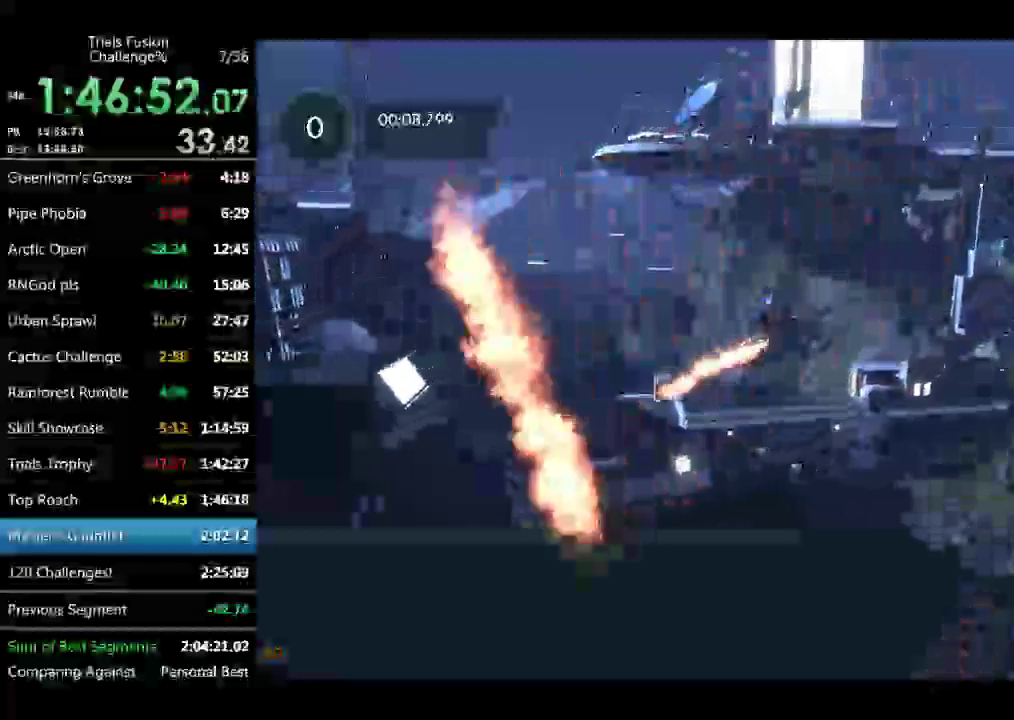
{"buttons": [], "left_stick": "center"}
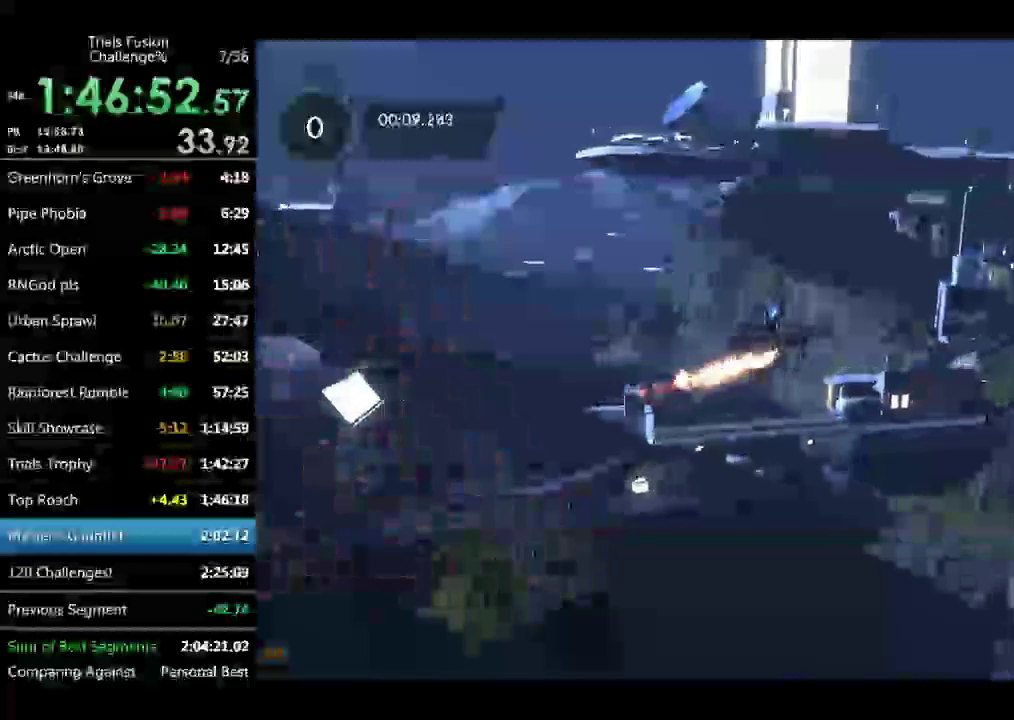
{"buttons": [], "left_stick": "center"}
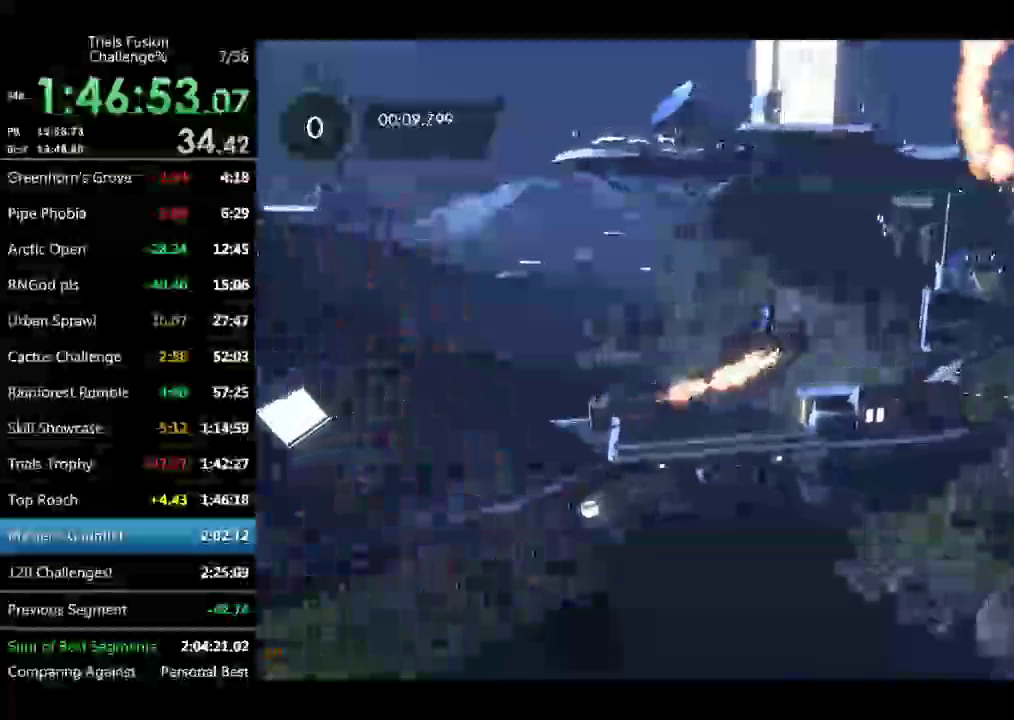
{"buttons": [], "left_stick": "right", "events": [[416, "left_stick", "right"]]}
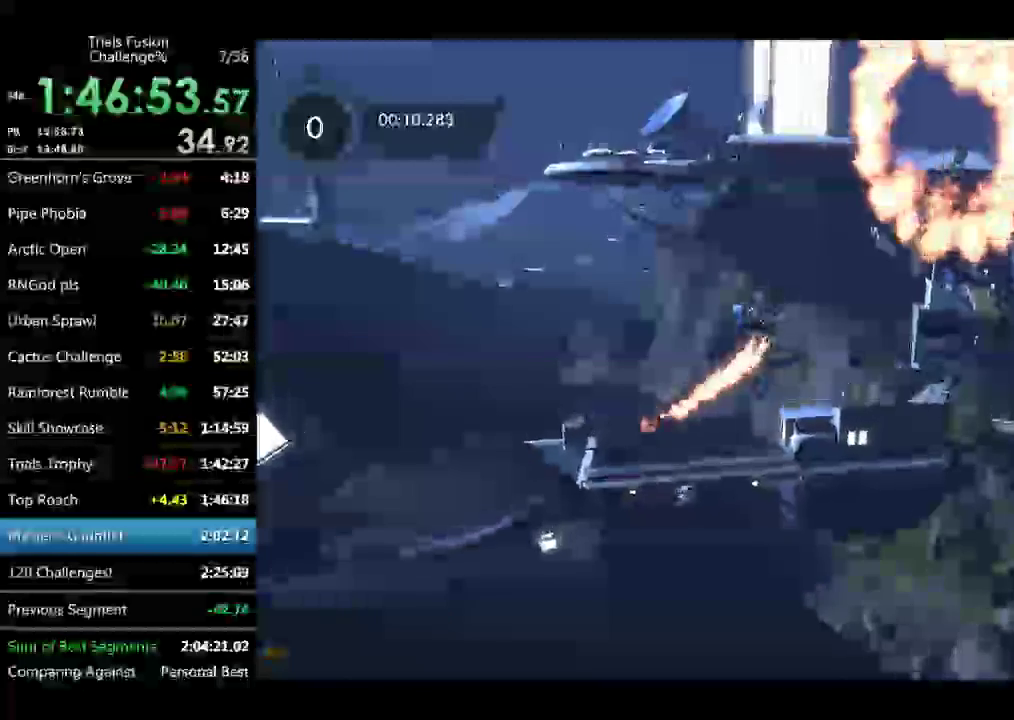
{"buttons": [], "left_stick": "center", "events": [[374, "left_stick", "center"]]}
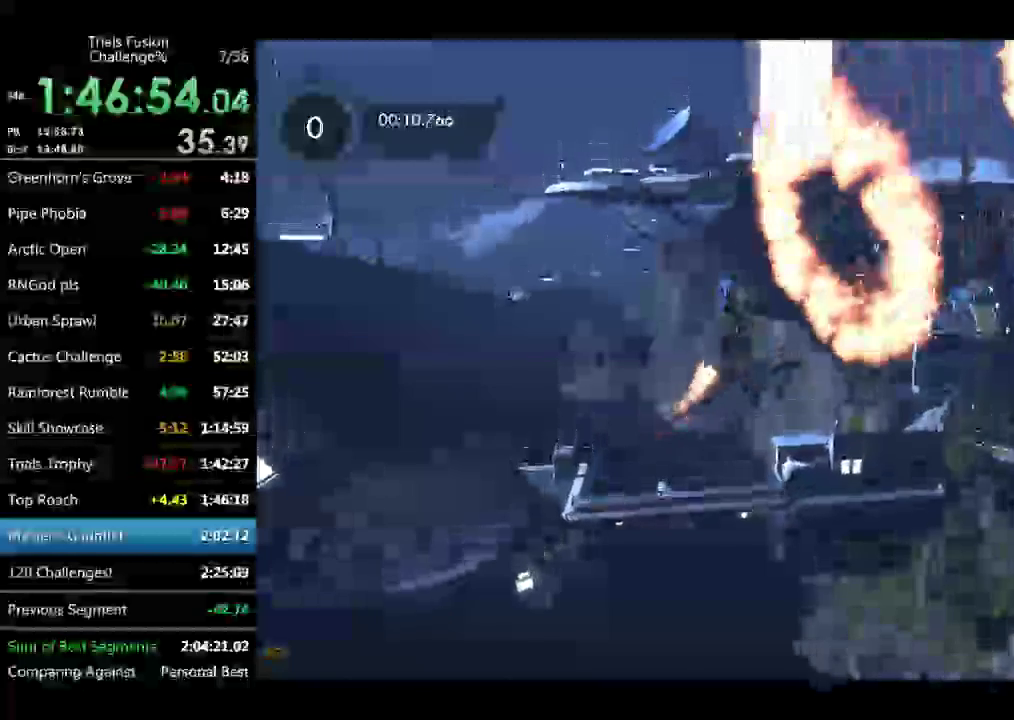
{"buttons": [], "left_stick": "left", "events": [[249, "left_stick", "left"]]}
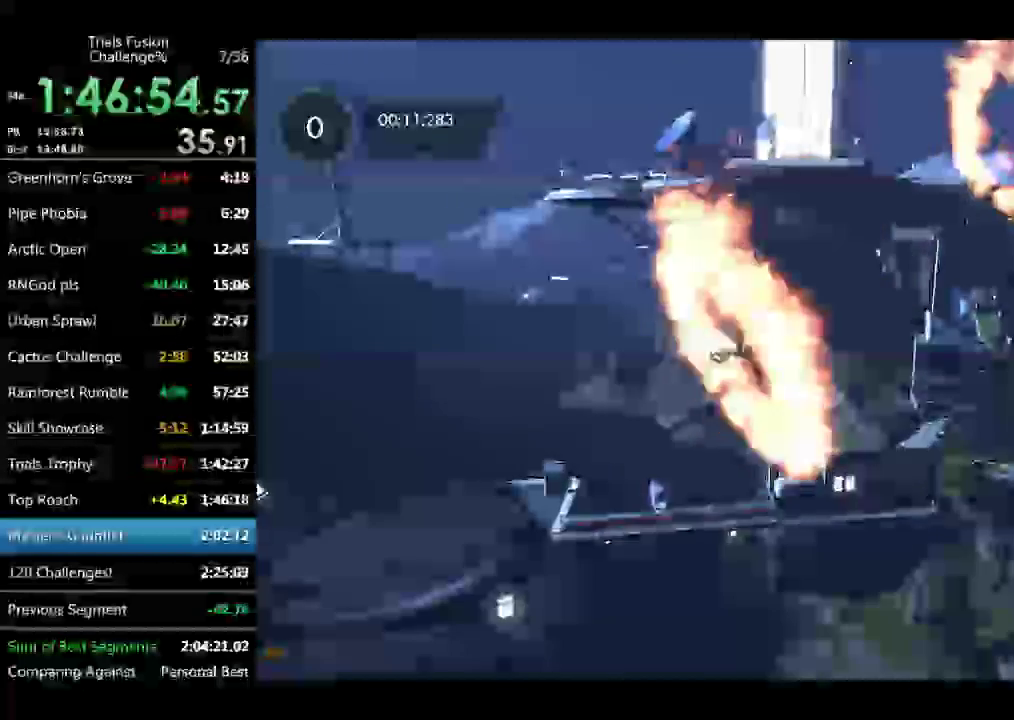
{"buttons": [], "left_stick": "center", "events": [[333, "left_stick", "right"], [499, "left_stick", "center"]]}
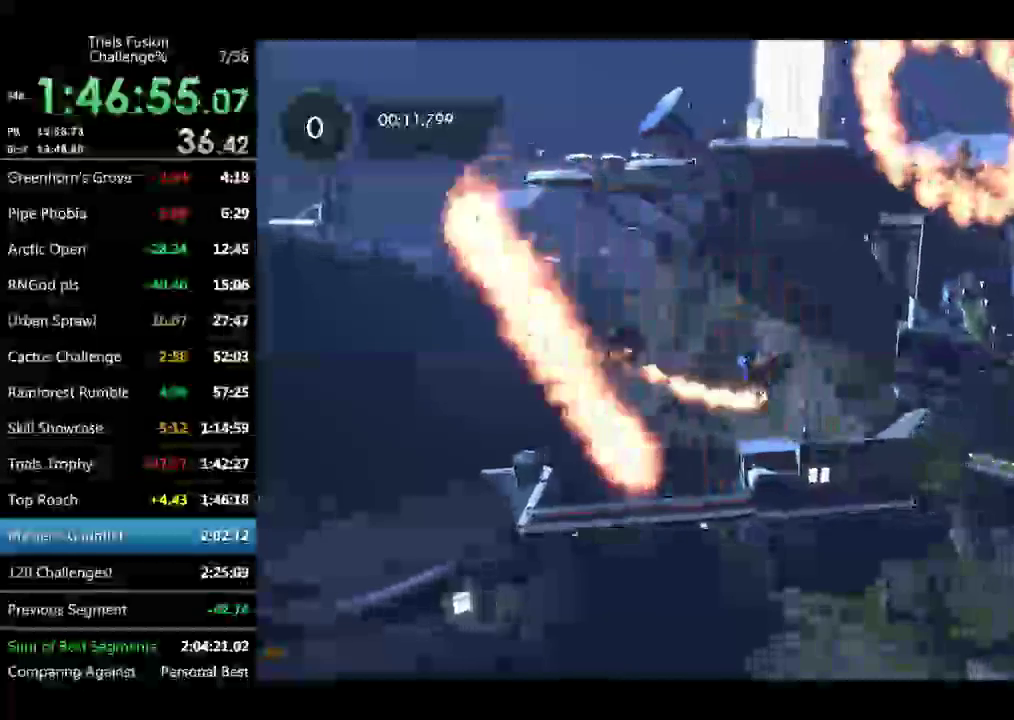
{"buttons": [], "left_stick": "right", "events": [[41, "left_stick", "right"]]}
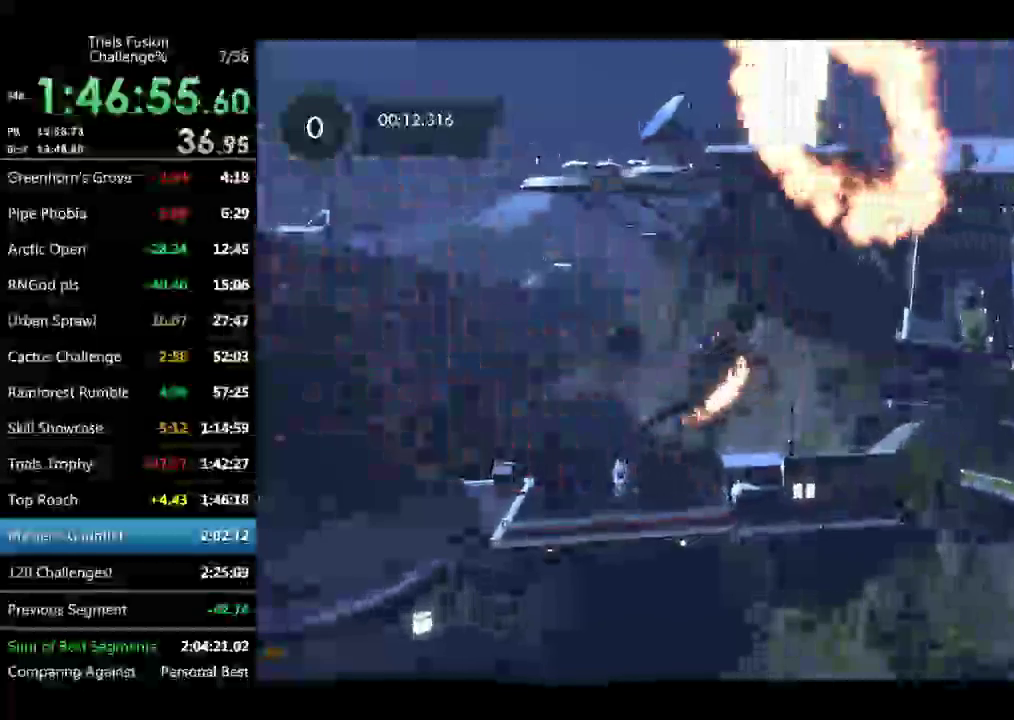
{"buttons": [], "left_stick": "center", "events": [[250, "left_stick", "center"]]}